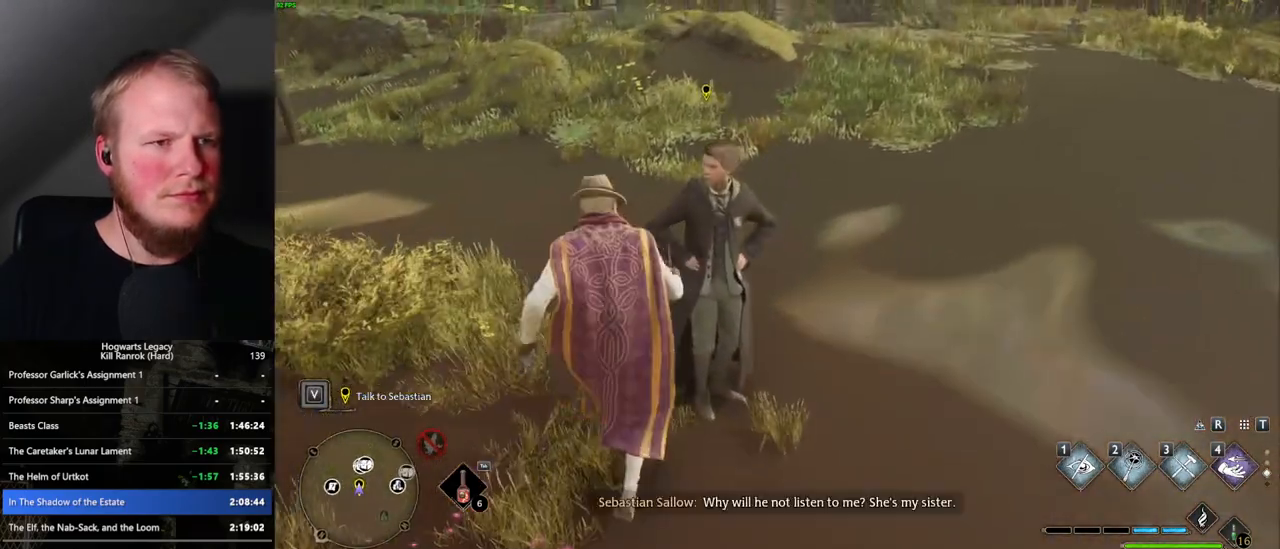
Gameplay with keyboard and mouse; each line is a JSON object with the keys and mouse buttons held at the frame after it. "events" lists presses ("down") and releases ("up") of ".", "/", "0", "1", "2", "3", "4", "5", "6", "7", "8", "9", "a", "alt_l", "alt_r", "b", "backslash", "backspace", "c", "caps_lock", "comma", "ctrl_l", "ctrl_r", "d", "e", "equals", "escape", "f", "f1", "f10", "f11", "f12", "f2", "f3", "f4", "f5", "f6", "f7", "f8", "f9", "g", "h", "i", "j", "k", "l", "lbracket", "m", "minus", "n", "o", "p", "q", "quote", "r", "rbracket", "return", "s", "semicolon", "shift_l", "shift_r", "space", "super_l", "super_r", "t", "tab", "tilde", "u", "v", "w", "x", "y", "z", "mouse_left", "mouse_right", "mouse_mb4" and "mouse_mb5" between this image and that frame as [ms after this image, input, new state], when the widget could be followed in between; "mouse_wheel" appears only as held states. "mouse_left", "mouse_wheel", "mouse_right", "mouse_mb4", "mouse_mb5" = the "left", "wheel", "right", "mb4", "mb5" buttons of the "mouse" list. No other keys are recorded. "wheel" means that the mouse wheel is clicked or scrolled. Mouse movement is not recorded.
{"keys": [], "mouse": [], "events": [[67, "f", "down"], [133, "f", "up"], [233, "f", "down"], [283, "f", "up"], [367, "f", "down"], [450, "f", "up"]]}
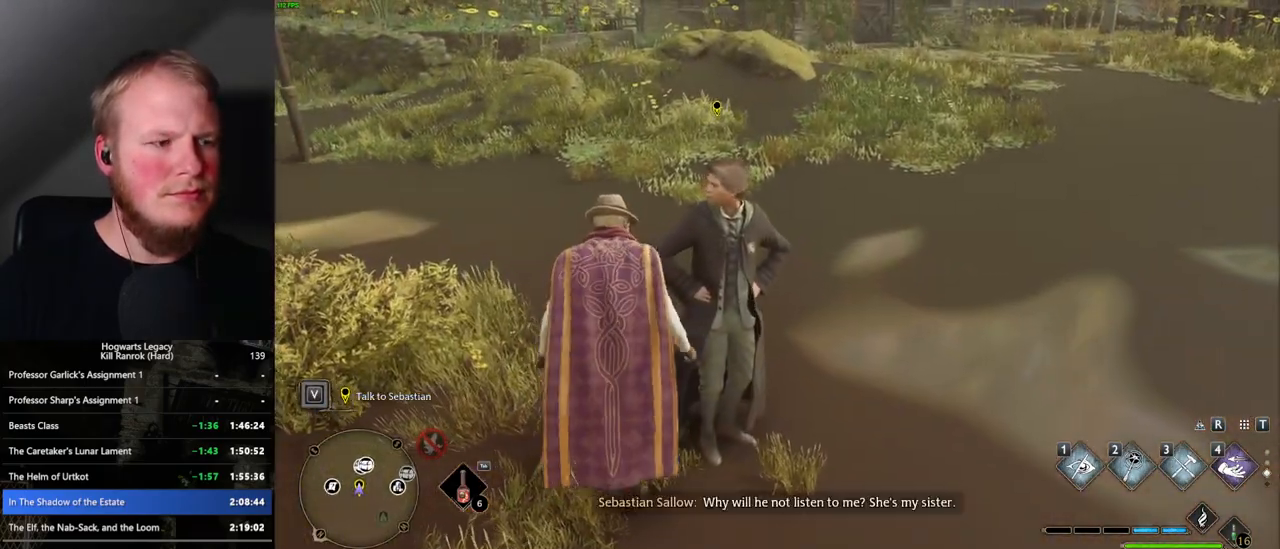
{"keys": [], "mouse": [], "events": [[50, "f", "down"], [100, "f", "up"], [200, "f", "down"], [250, "f", "up"], [367, "f", "down"], [433, "f", "up"]]}
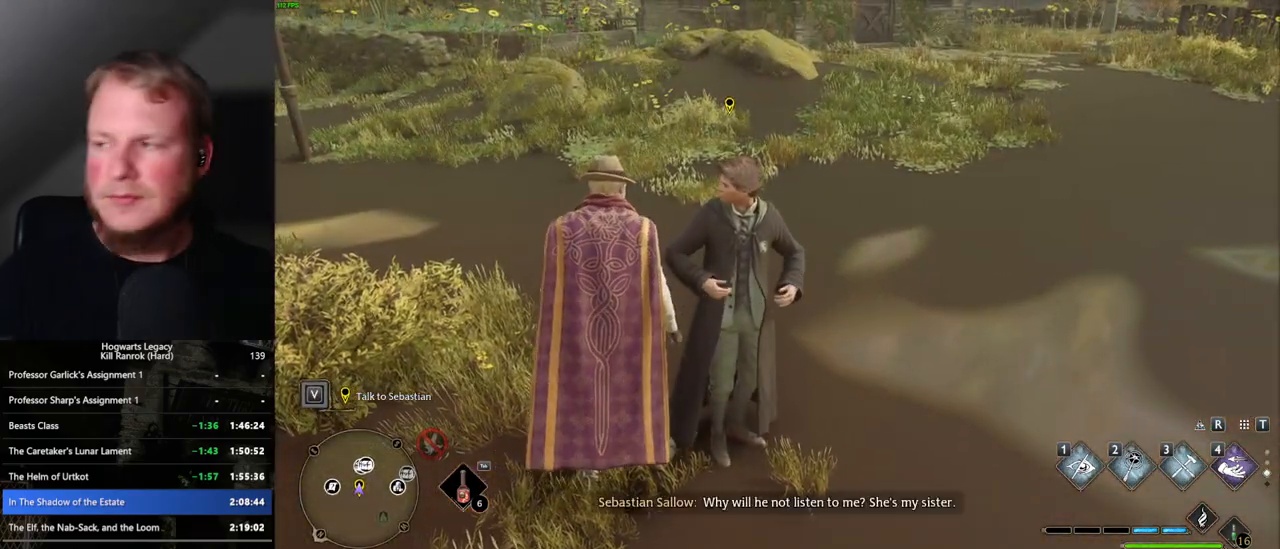
{"keys": [], "mouse": [], "events": [[33, "f", "down"], [117, "f", "up"], [217, "f", "down"], [283, "f", "up"], [367, "f", "down"], [433, "f", "up"]]}
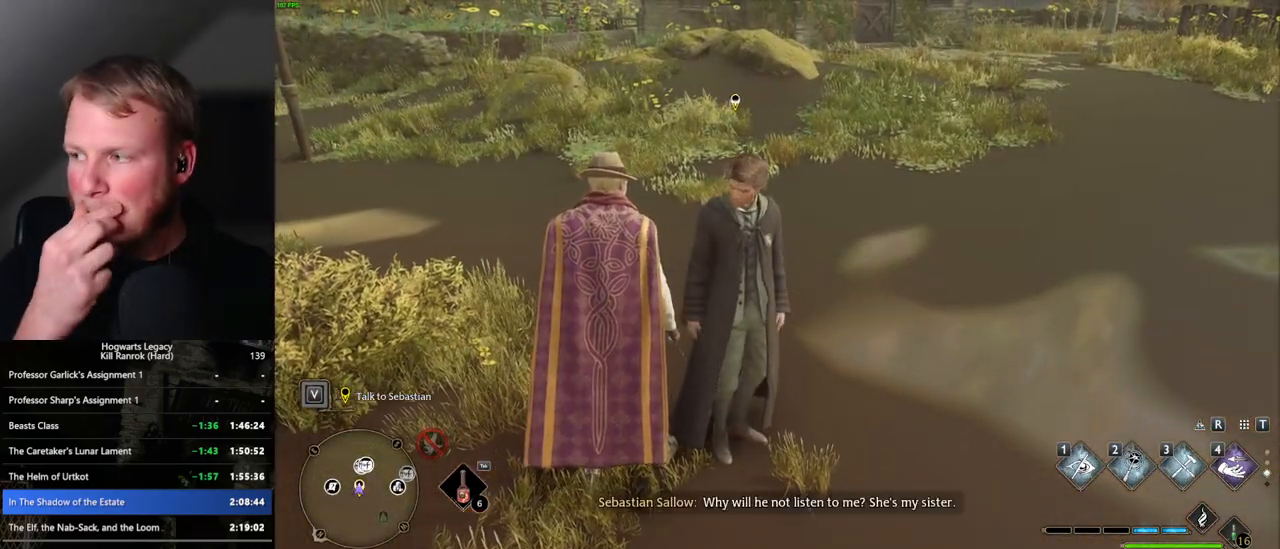
{"keys": ["f"], "mouse": [], "events": [[17, "f", "down"], [100, "f", "up"], [183, "f", "down"], [250, "f", "up"], [333, "f", "down"], [400, "f", "up"], [483, "f", "down"]]}
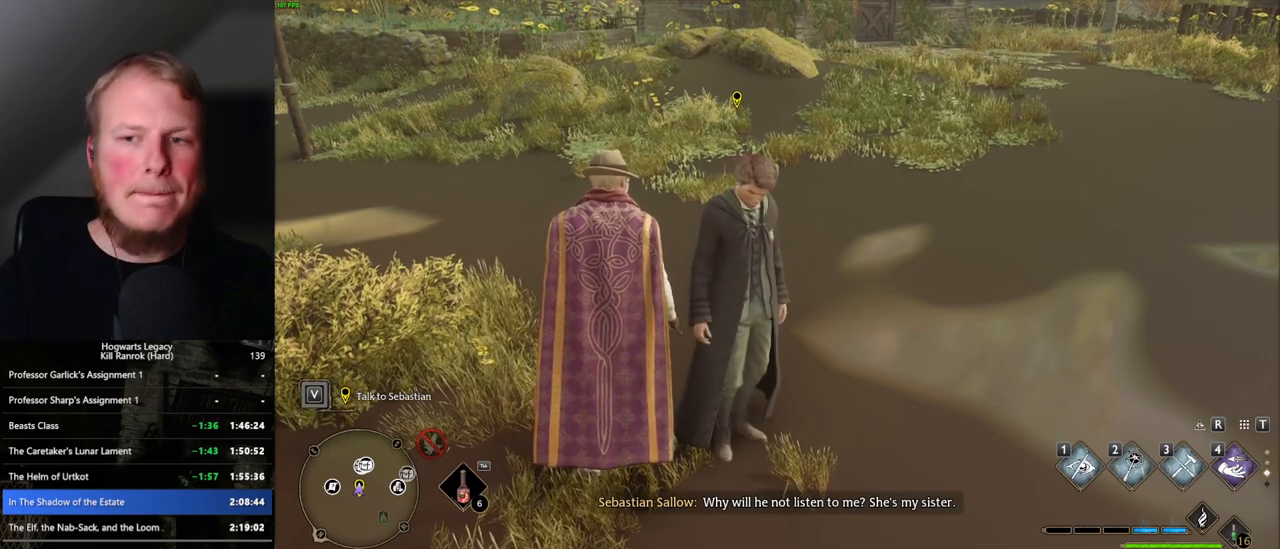
{"keys": ["f"], "mouse": [], "events": [[50, "f", "up"], [150, "f", "down"], [217, "f", "up"], [300, "f", "down"], [367, "f", "up"], [450, "f", "down"]]}
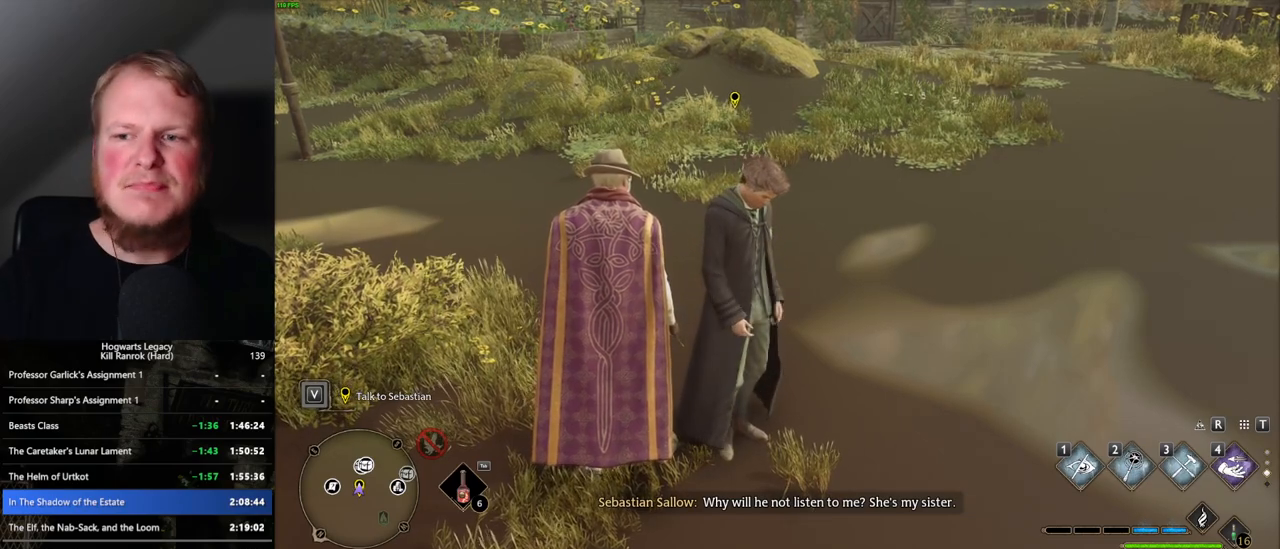
{"keys": [], "mouse": [], "events": [[33, "f", "up"], [117, "f", "down"], [183, "f", "up"], [267, "f", "down"], [333, "f", "up"], [417, "f", "down"], [483, "f", "up"]]}
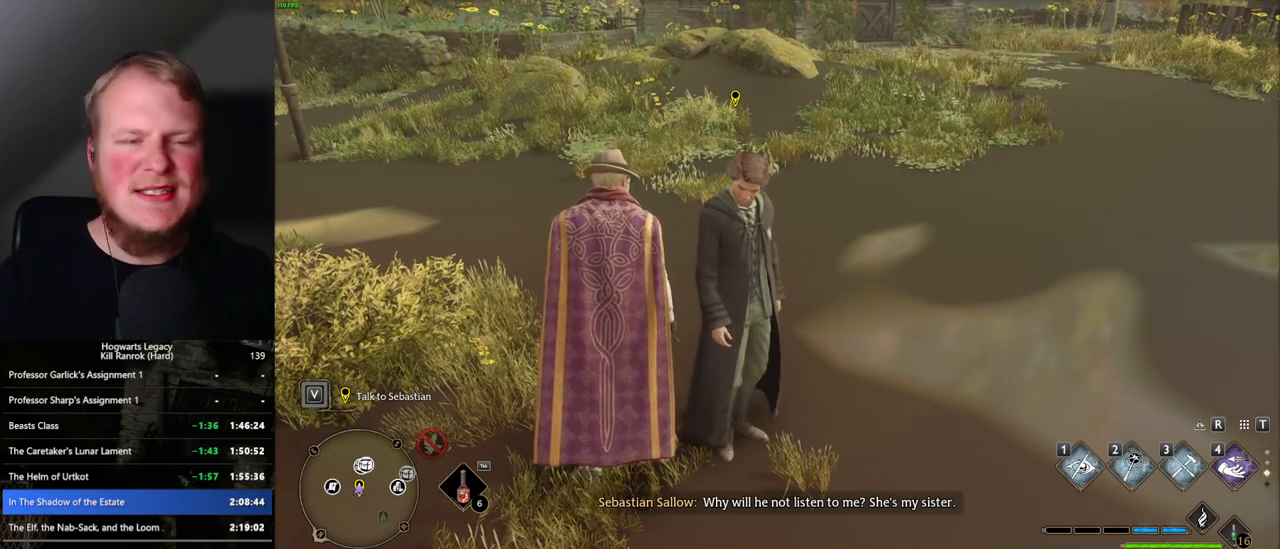
{"keys": ["f"], "mouse": [], "events": [[67, "f", "down"], [117, "f", "up"], [200, "f", "down"], [267, "f", "up"], [350, "f", "down"], [417, "f", "up"], [483, "f", "down"]]}
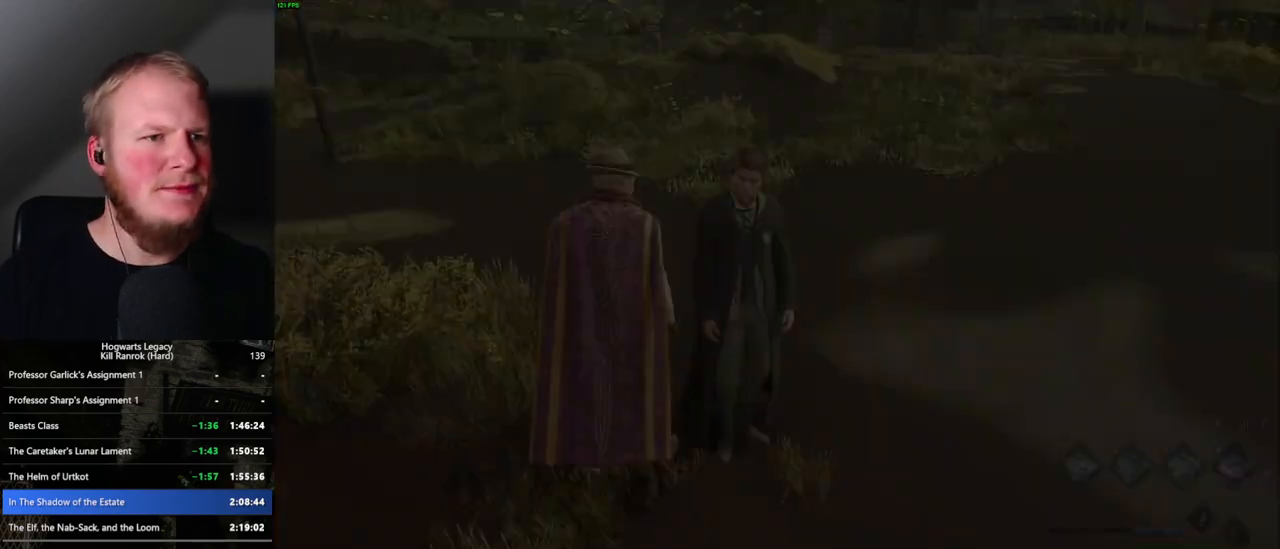
{"keys": [], "mouse": [], "events": [[117, "f", "up"], [400, "q", "down"], [433, "space", "down"], [483, "q", "up"], [500, "space", "up"]]}
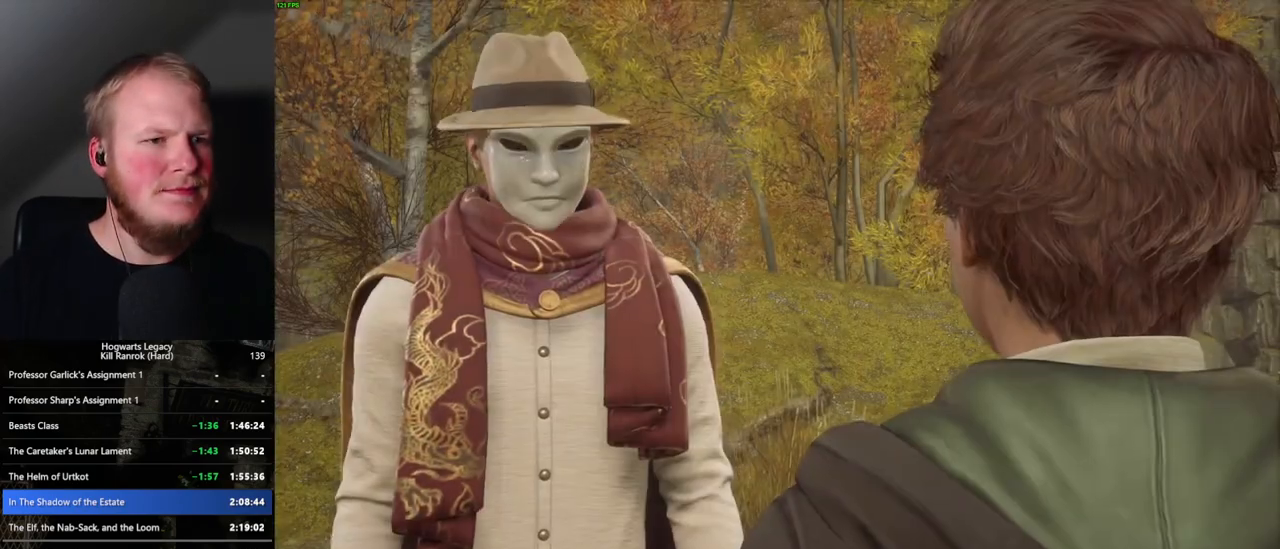
{"keys": [], "mouse": [], "events": [[83, "q", "down"], [117, "space", "down"], [150, "space", "up"], [167, "q", "up"], [233, "q", "down"], [267, "space", "down"], [333, "q", "up"], [333, "space", "up"], [400, "q", "down"], [417, "space", "down"], [467, "q", "up"], [467, "space", "up"]]}
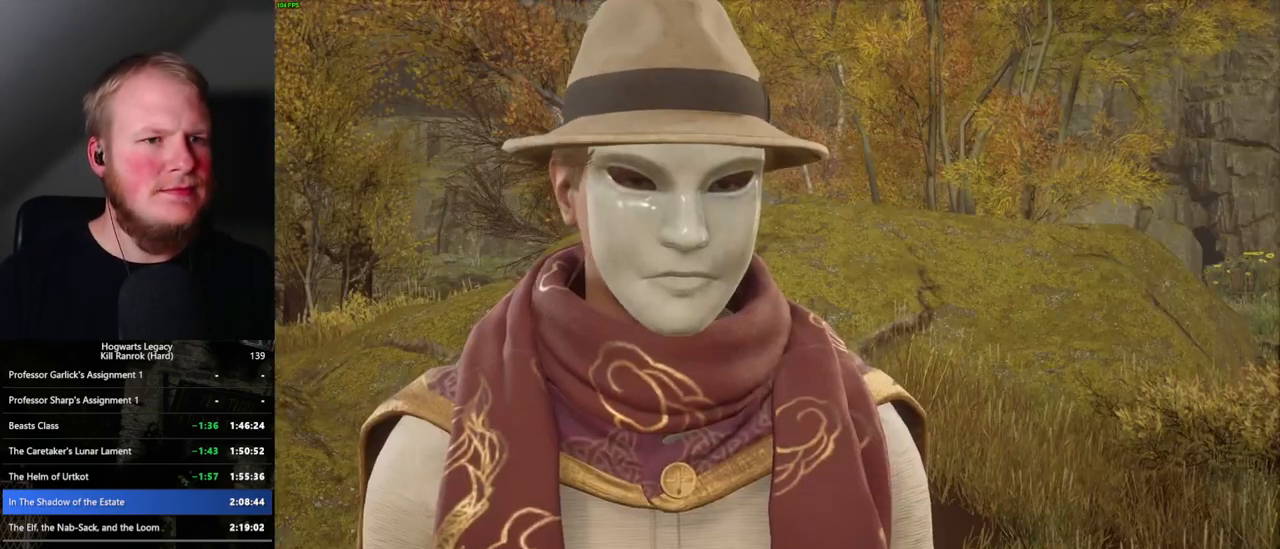
{"keys": [], "mouse": [], "events": [[50, "q", "down"], [67, "space", "down"], [117, "q", "up"], [133, "space", "up"], [217, "q", "down"], [317, "q", "up"], [450, "space", "down"], [500, "space", "up"]]}
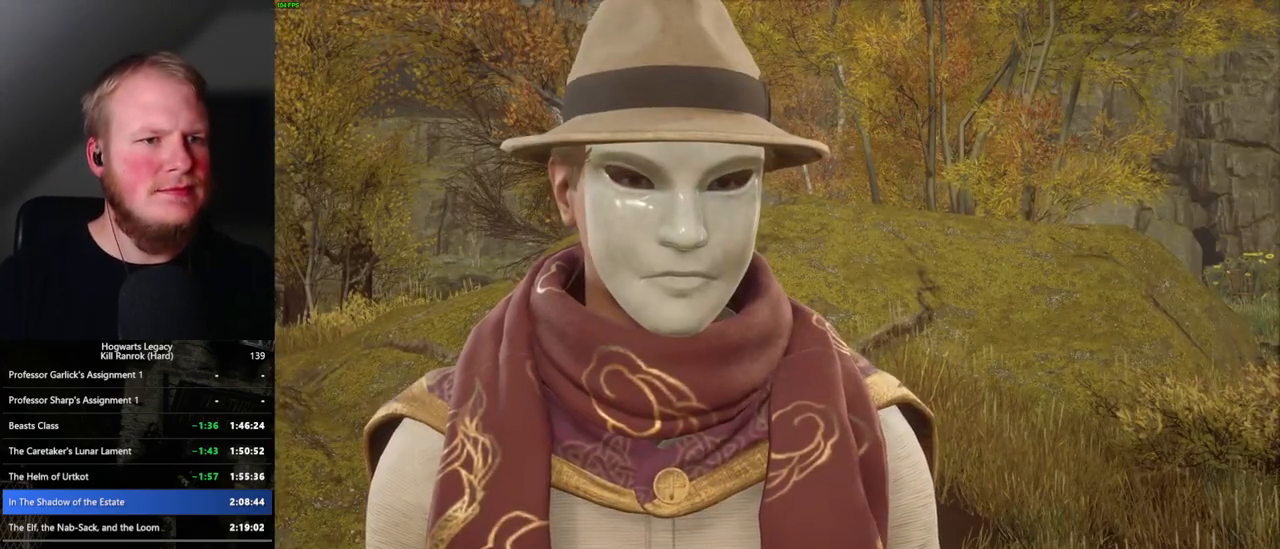
{"keys": [], "mouse": [], "events": [[83, "q", "down"], [100, "space", "down"], [150, "q", "up"], [183, "space", "up"], [250, "q", "down"], [250, "space", "down"], [333, "q", "up"], [333, "space", "up"], [400, "space", "down"], [417, "q", "down"], [450, "q", "up"], [467, "space", "up"]]}
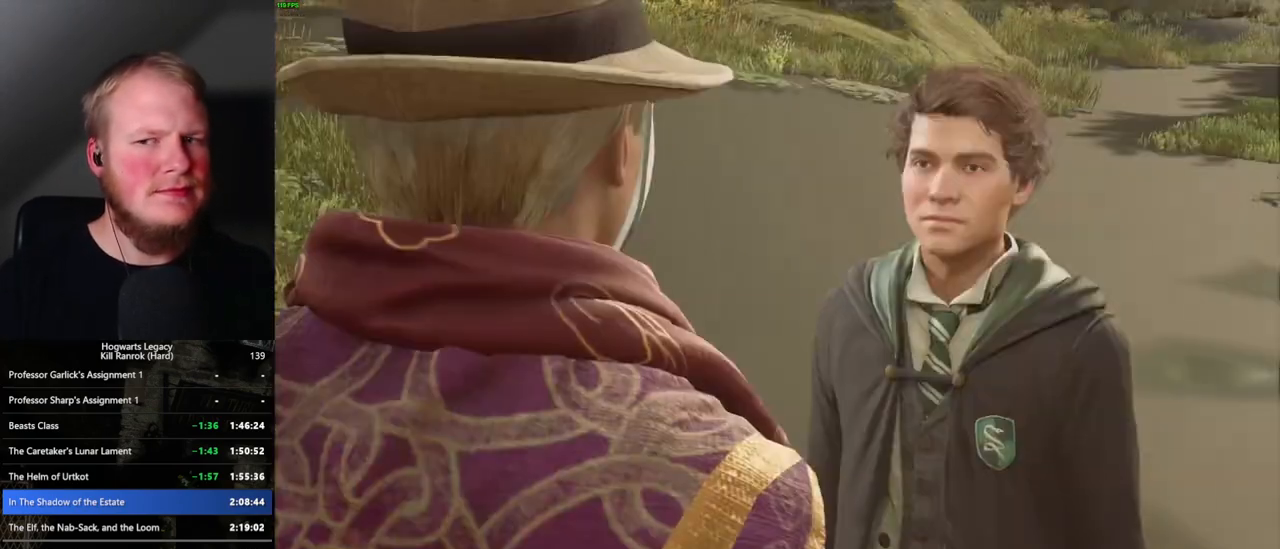
{"keys": [], "mouse": ["wheel"]}
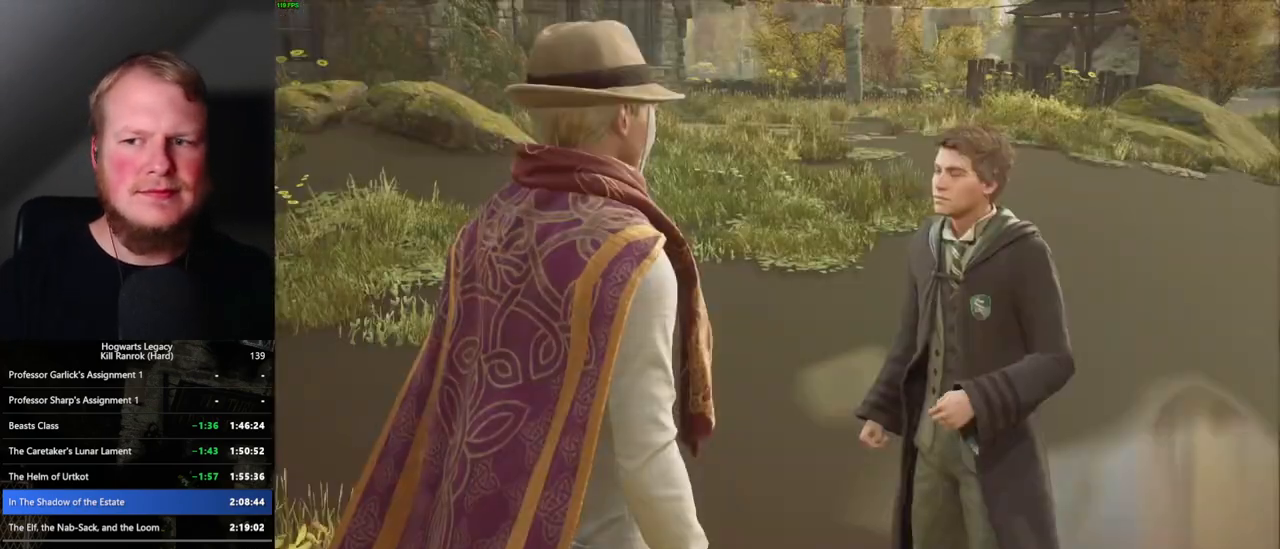
{"keys": [], "mouse": ["wheel"], "events": [[33, "q", "down"], [67, "space", "down"], [117, "q", "up"], [117, "space", "up"], [217, "q", "down"], [233, "space", "down"], [267, "space", "up"], [283, "q", "up"], [367, "q", "down"], [450, "q", "up"]]}
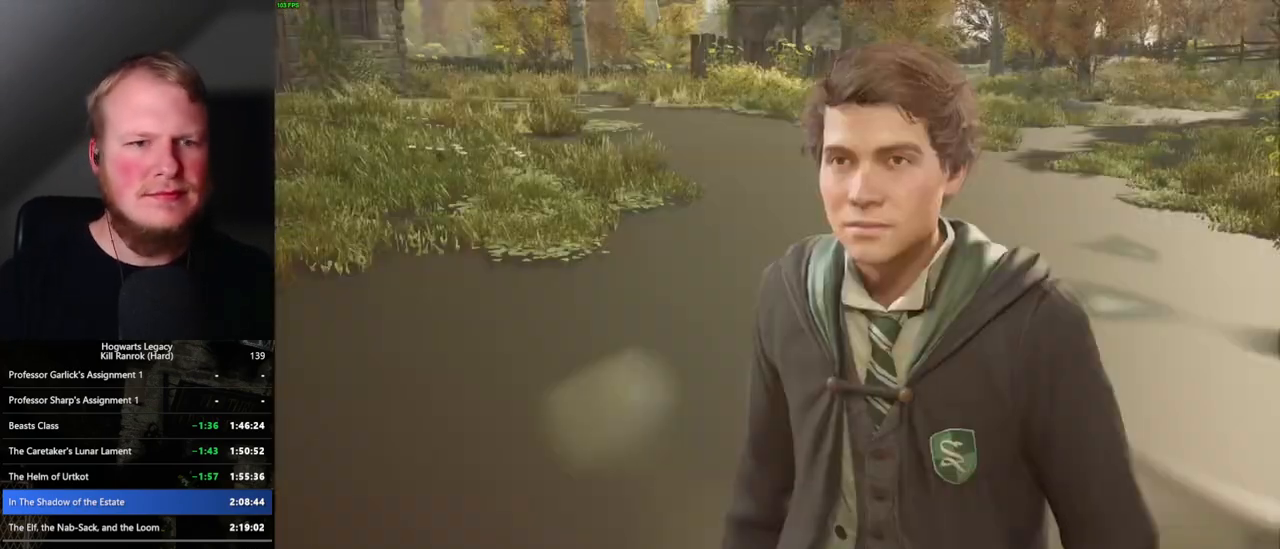
{"keys": [], "mouse": []}
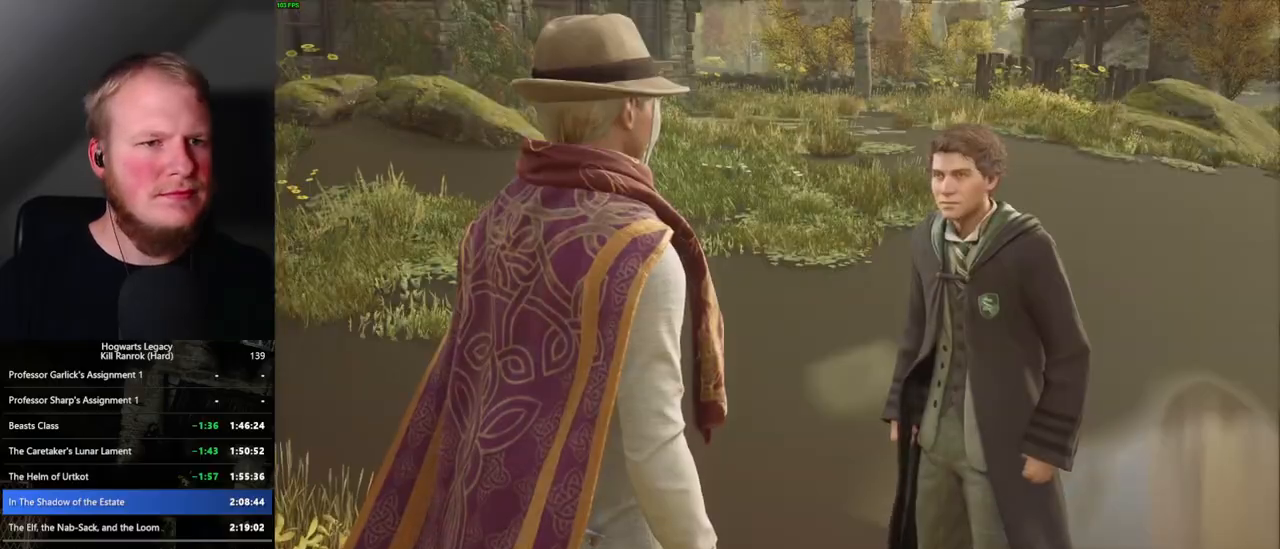
{"keys": ["q", "space"], "mouse": [], "events": [[17, "q", "down"], [33, "space", "down"], [83, "q", "up"], [83, "space", "up"], [150, "q", "down"], [183, "space", "down"], [233, "q", "up"], [250, "space", "up"], [317, "space", "down"], [333, "q", "down"], [383, "q", "up"], [400, "space", "up"], [467, "q", "down"], [500, "space", "down"]]}
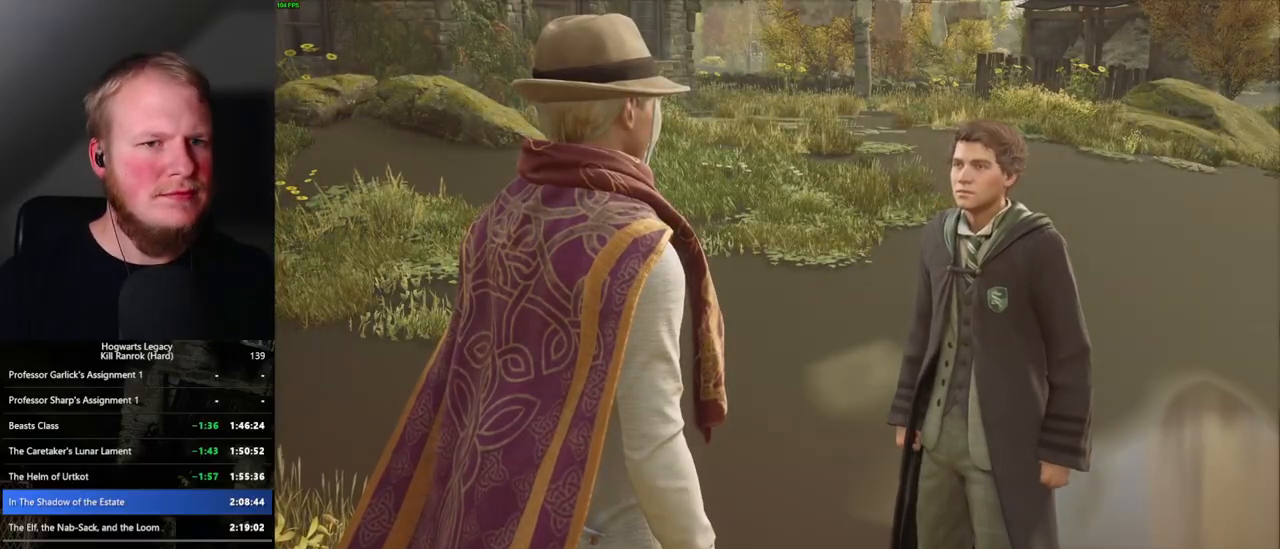
{"keys": [], "mouse": [], "events": [[50, "space", "up"], [83, "q", "up"], [133, "q", "down"], [150, "space", "down"], [233, "q", "up"], [233, "space", "up"]]}
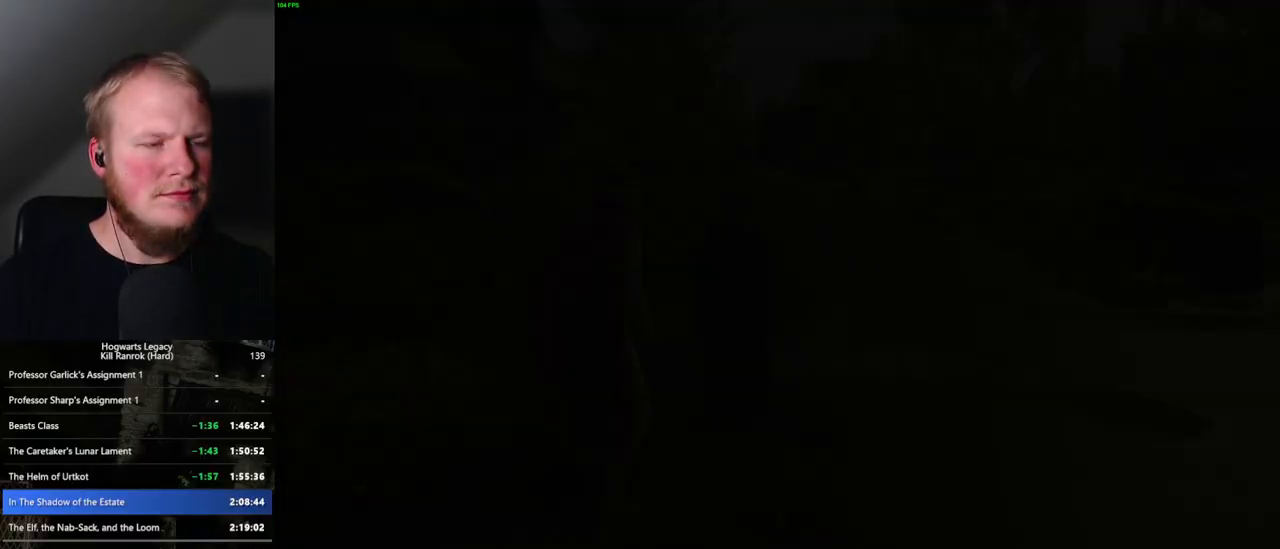
{"keys": ["space", "w"], "mouse": [], "events": [[183, "w", "down"], [433, "space", "down"]]}
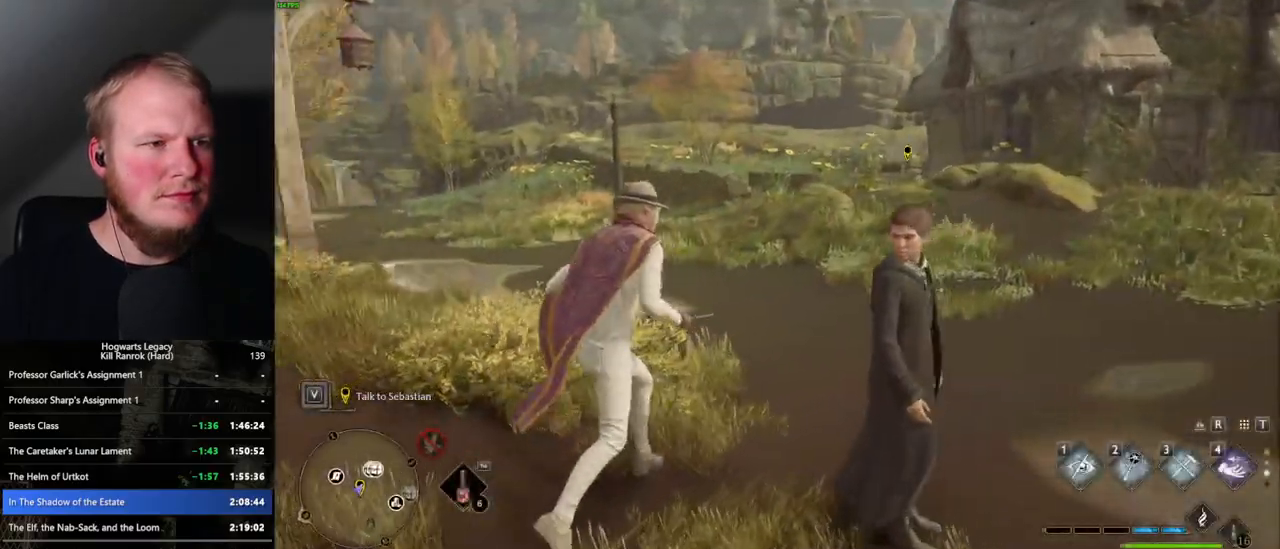
{"keys": ["space", "w"], "mouse": [], "events": []}
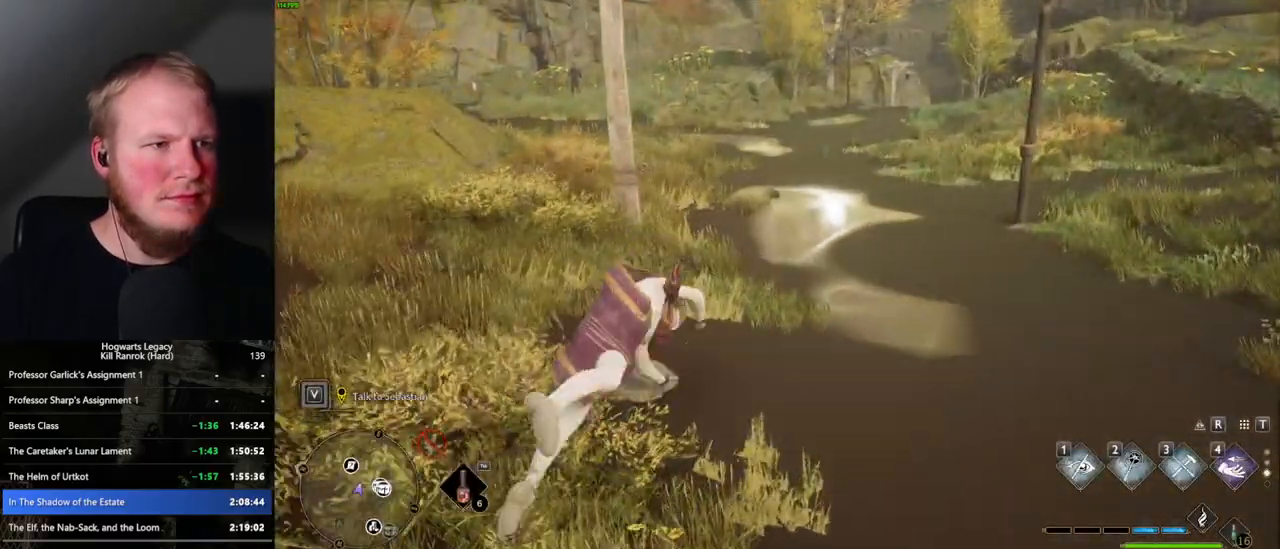
{"keys": ["w"], "mouse": [], "events": [[250, "shift_l", "down"], [300, "space", "up"], [383, "shift_l", "up"]]}
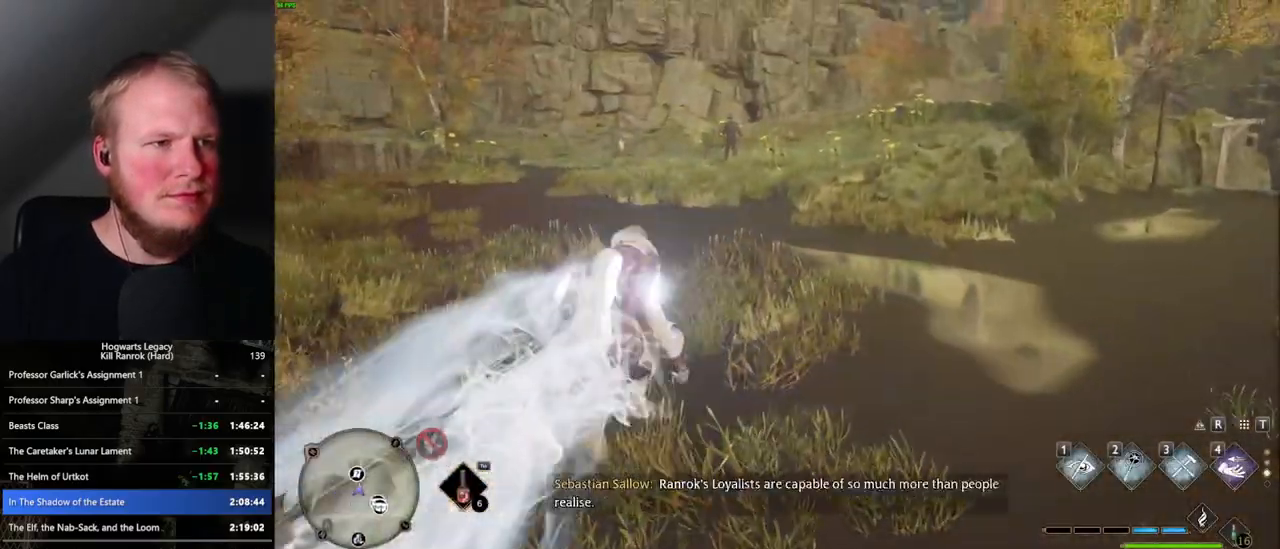
{"keys": ["space", "w"], "mouse": [], "events": [[283, "space", "down"]]}
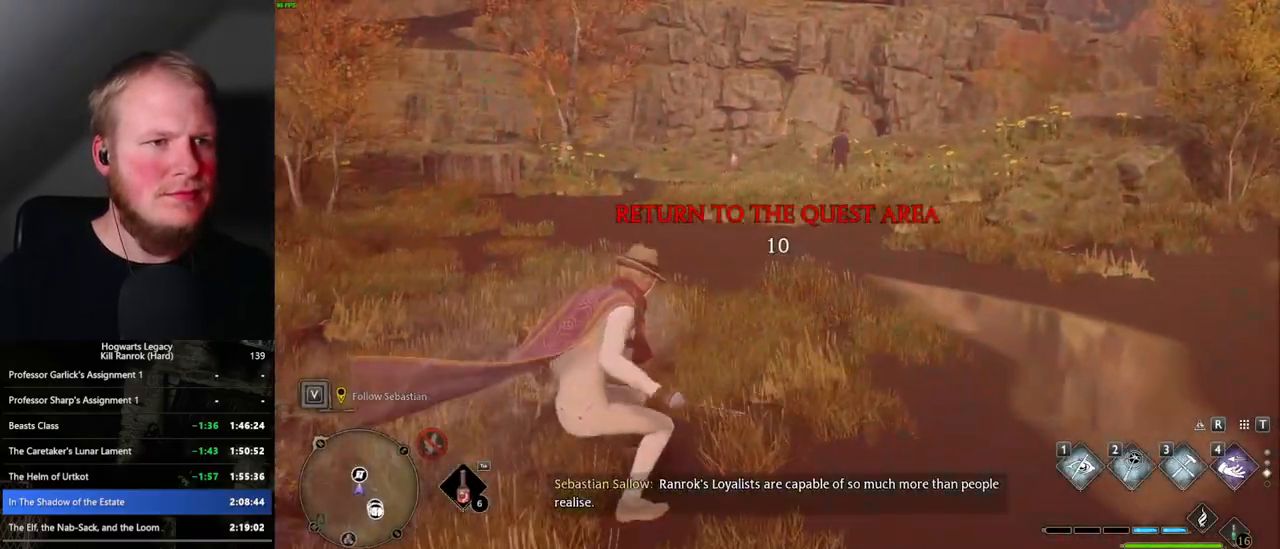
{"keys": ["w"], "mouse": [], "events": [[250, "space", "up"]]}
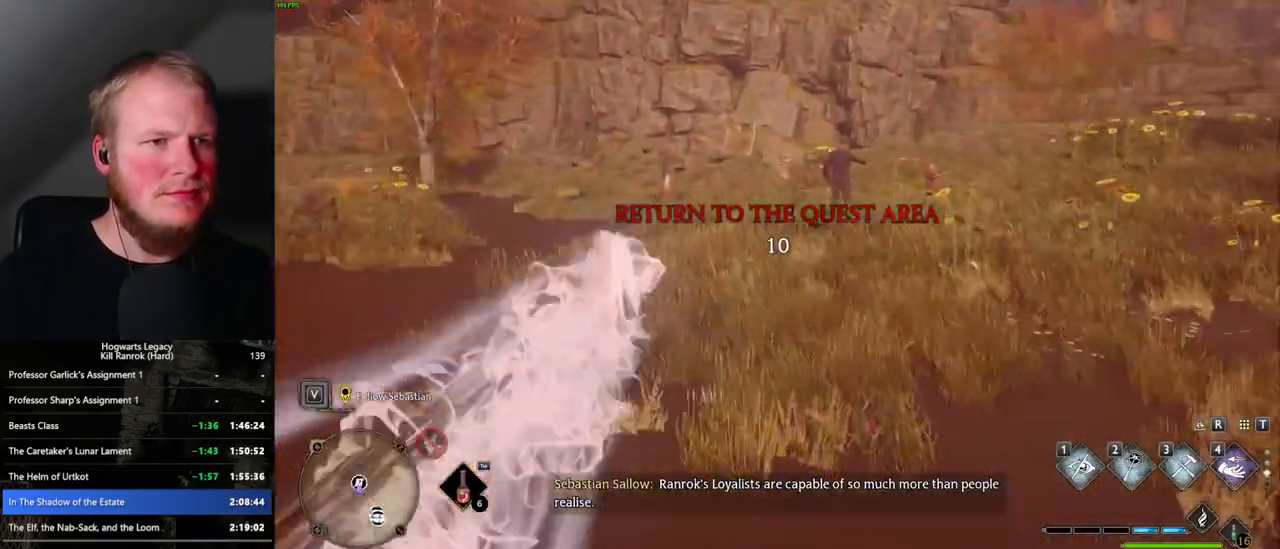
{"keys": ["w"], "mouse": [], "events": [[17, "r", "down"], [100, "r", "up"], [350, "r", "down"], [450, "r", "up"]]}
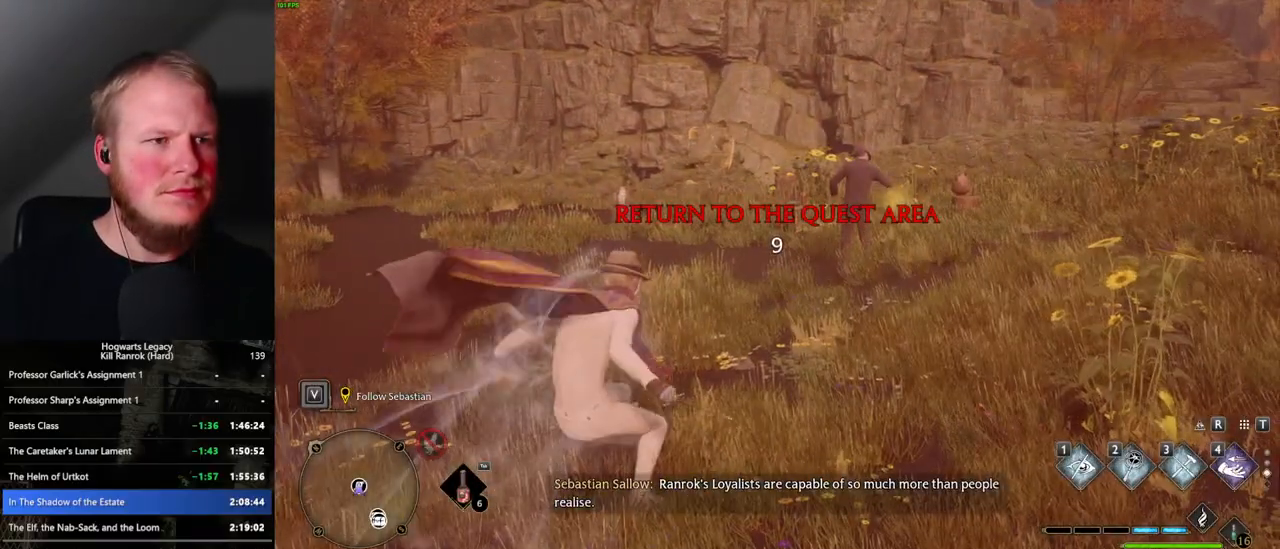
{"keys": [], "mouse": [], "events": [[267, "r", "down"], [333, "r", "up"], [417, "w", "up"]]}
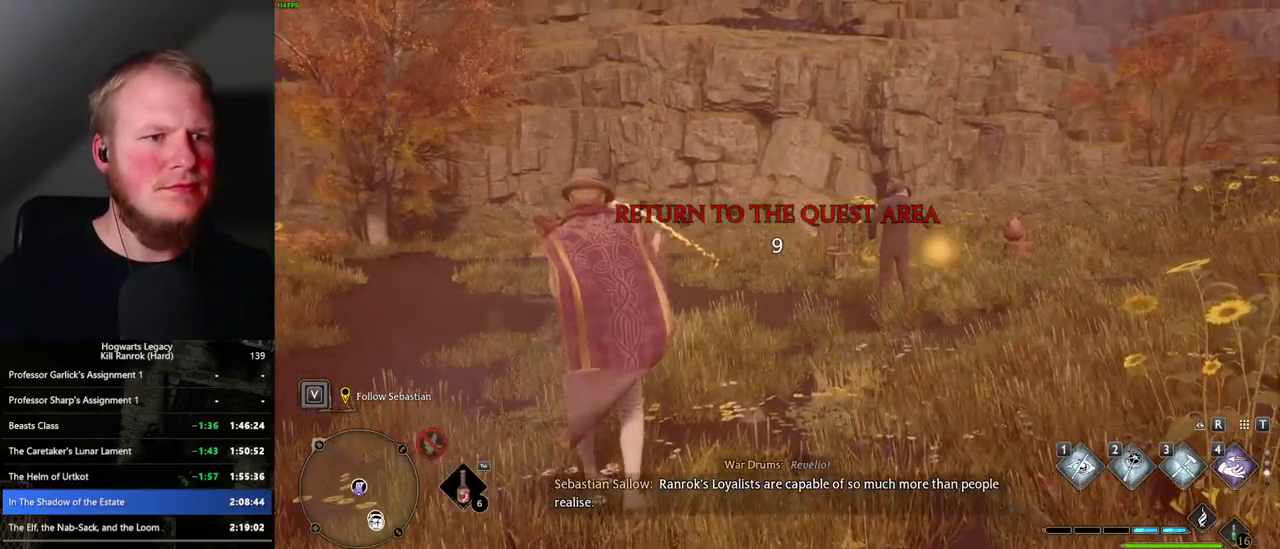
{"keys": [], "mouse": ["right"], "events": [[317, "mouse_right", "down"], [400, "4", "down"], [467, "4", "up"]]}
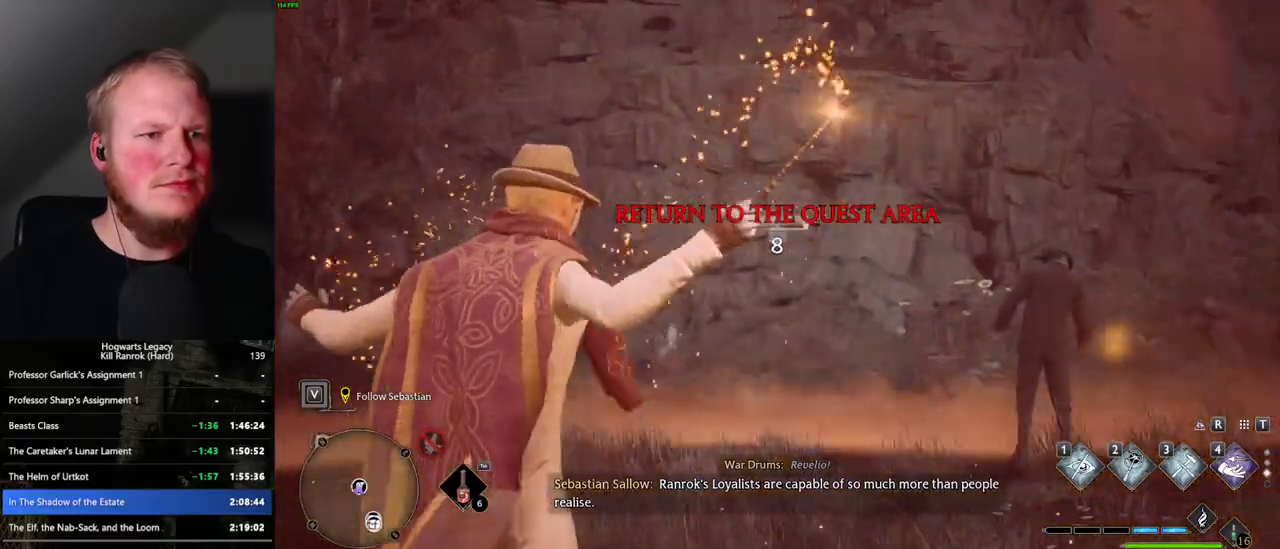
{"keys": [], "mouse": ["right"], "events": [[50, "4", "down"], [117, "4", "up"], [200, "4", "down"], [267, "4", "up"], [333, "4", "down"], [417, "4", "up"]]}
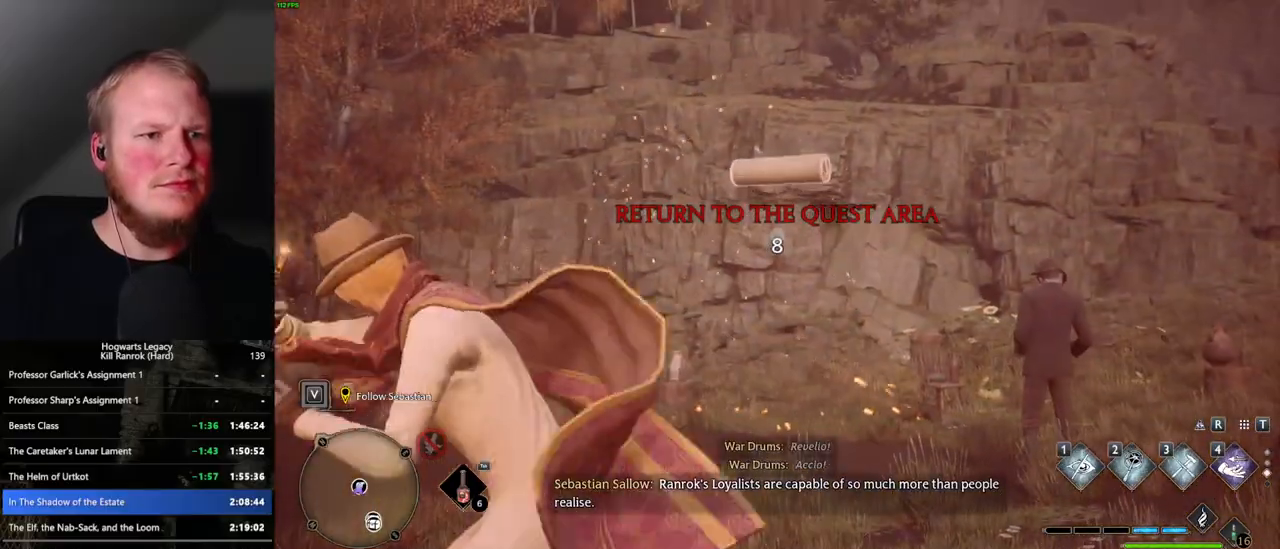
{"keys": [], "mouse": ["right"], "events": []}
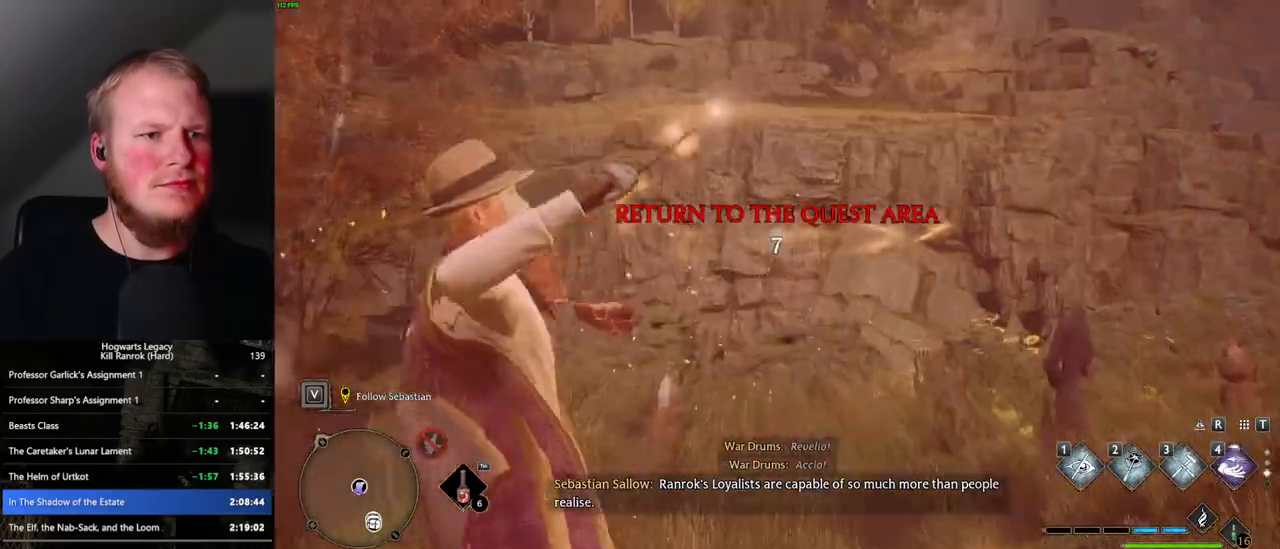
{"keys": [], "mouse": [], "events": [[33, "mouse_right", "up"], [433, "space", "down"], [500, "space", "up"]]}
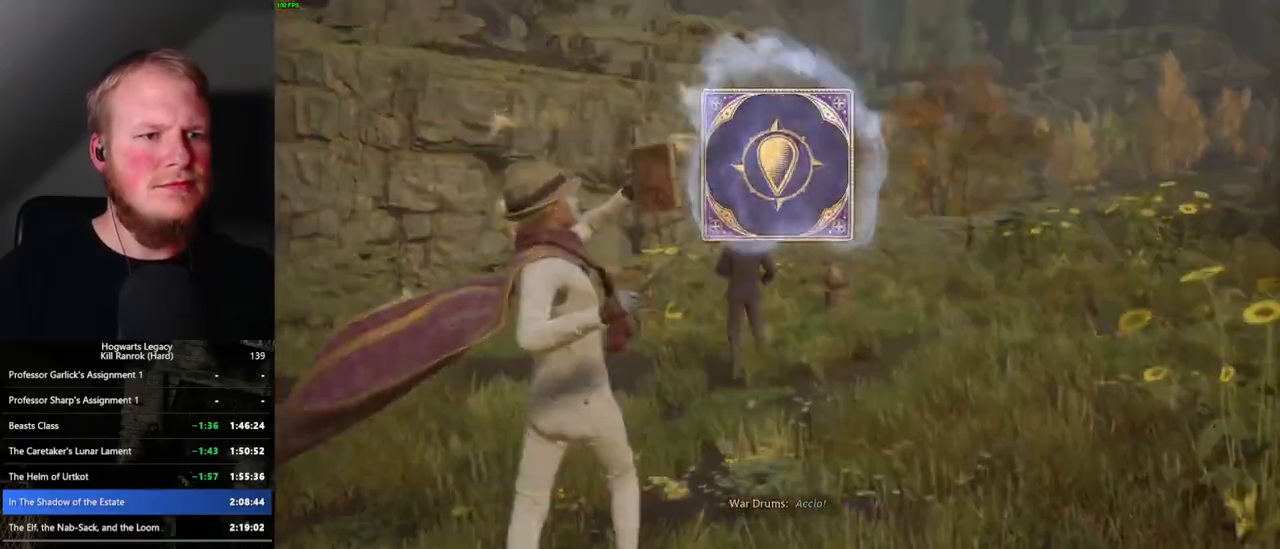
{"keys": ["space"], "mouse": [], "events": [[117, "space", "down"], [167, "space", "up"], [267, "space", "down"], [350, "space", "up"], [450, "space", "down"]]}
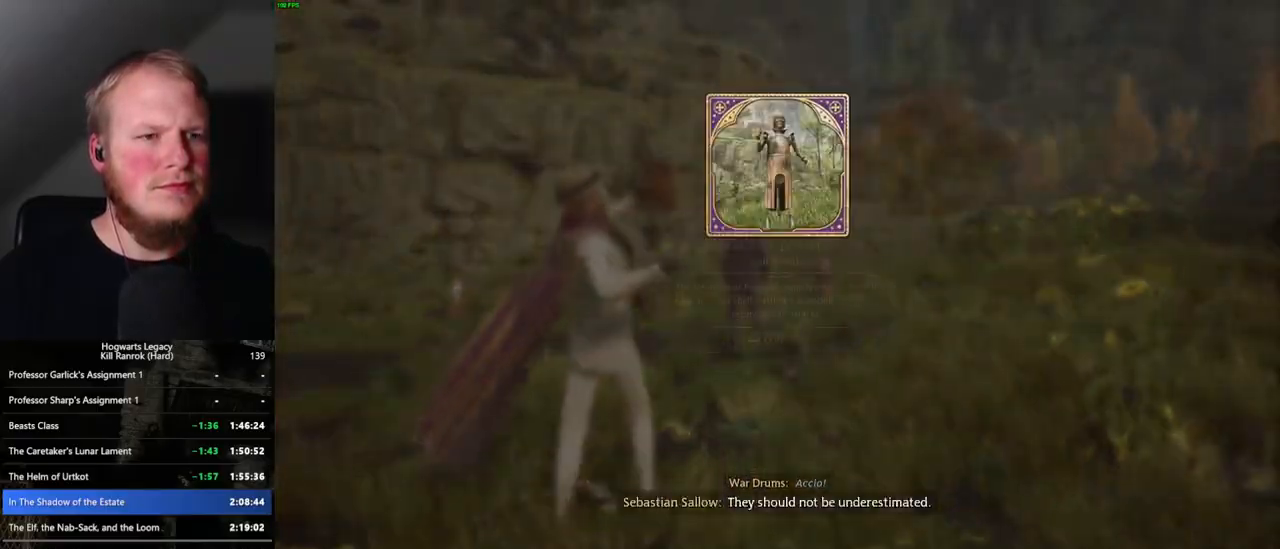
{"keys": [], "mouse": [], "events": [[17, "space", "up"], [67, "space", "down"], [133, "space", "up"], [233, "space", "down"], [367, "space", "up"], [433, "space", "down"], [467, "space", "up"]]}
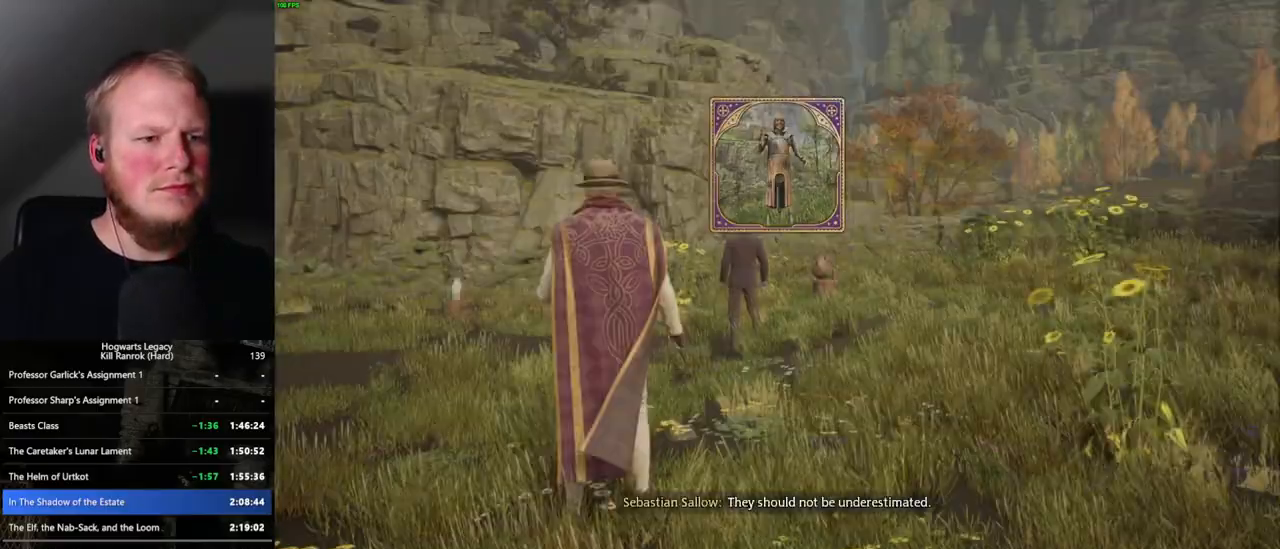
{"keys": ["d", "shift_l", "space", "w"], "mouse": [], "events": [[67, "d", "down"], [133, "w", "down"], [283, "space", "down"], [433, "shift_l", "down"]]}
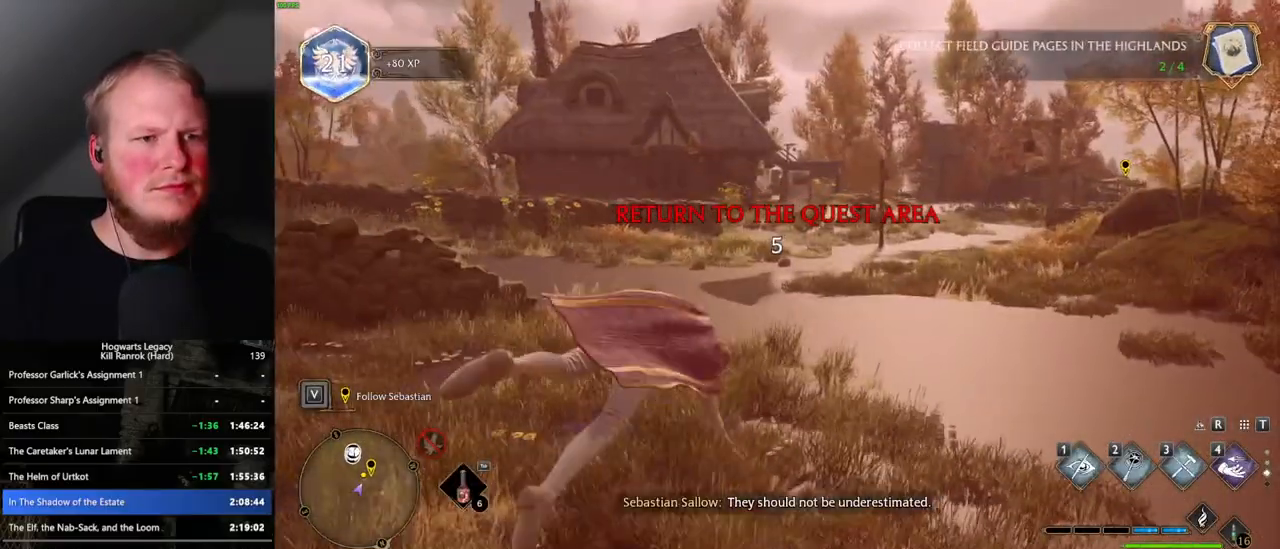
{"keys": ["w"], "mouse": [], "events": [[50, "shift_l", "up"], [233, "d", "up"], [417, "space", "up"]]}